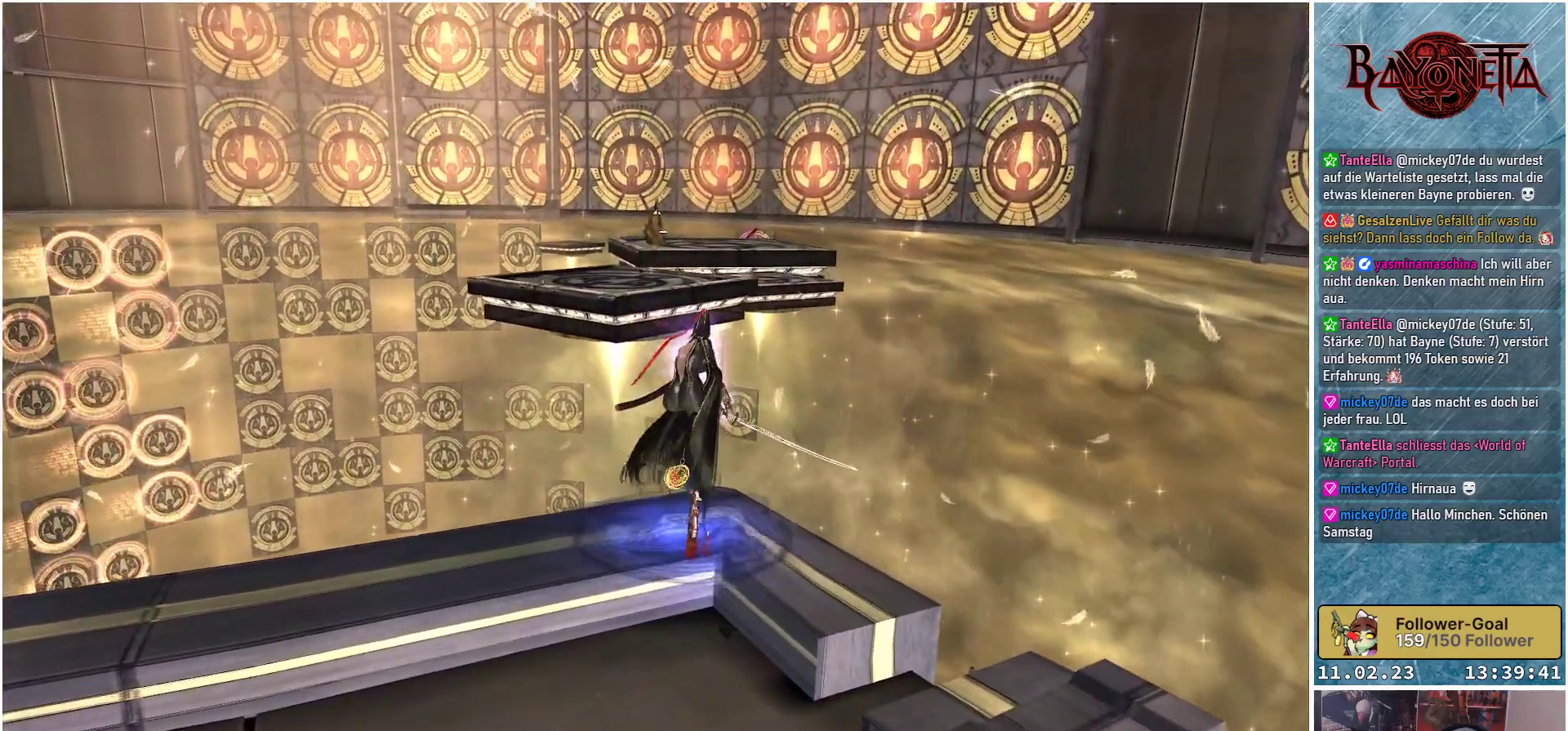
Gameplay with a controller (Xbox layout); each line is a JSON object with the inputs held at the frame after it. "events" lists button and stick changes between this image and that frame as [ms after this image, input, new state], when the widget could be followed in between.
{"buttons": [], "left_stick": "up", "right_stick": "center", "events": [[300, "A", "up"]]}
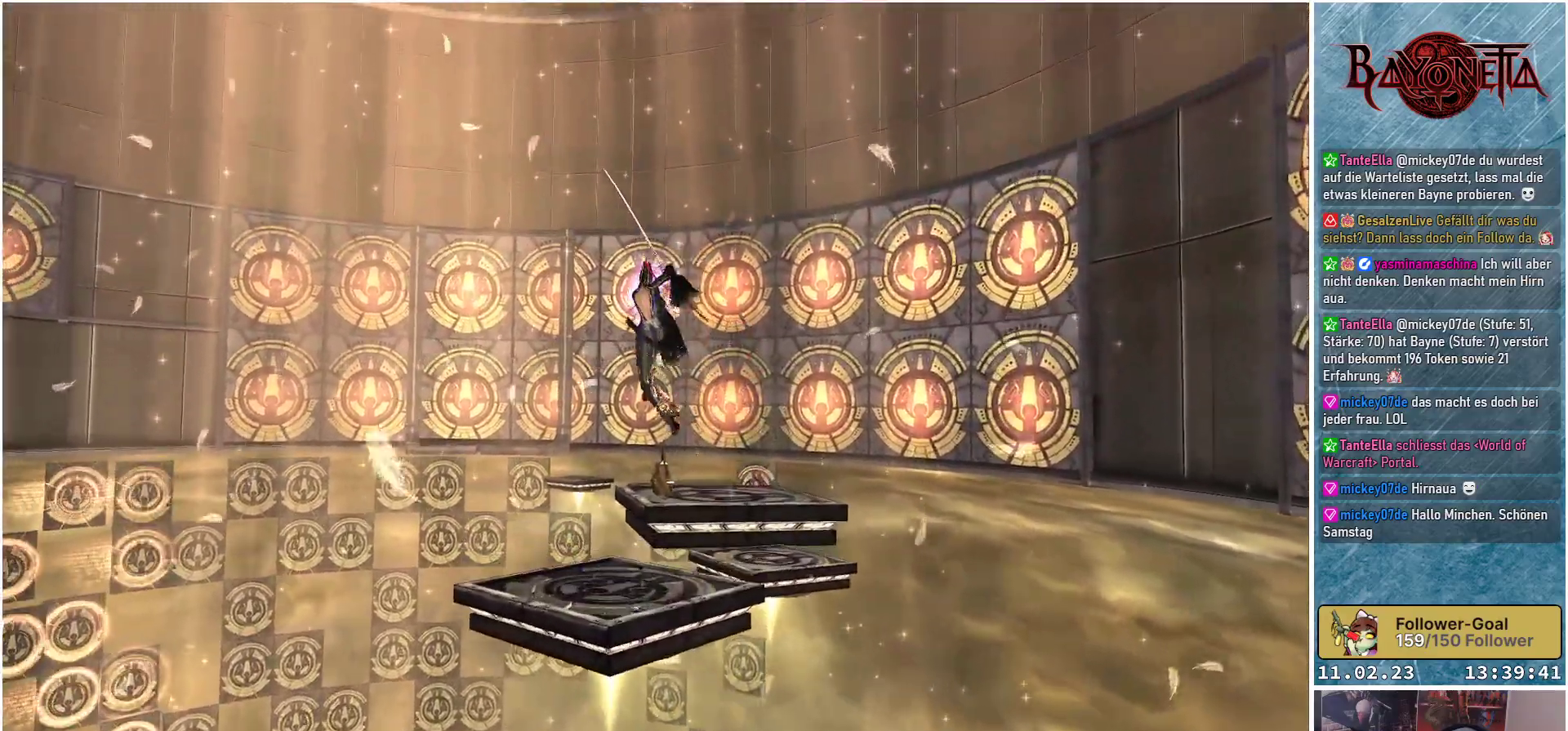
{"buttons": ["A"], "left_stick": "up", "right_stick": "center", "events": [[484, "A", "down"]]}
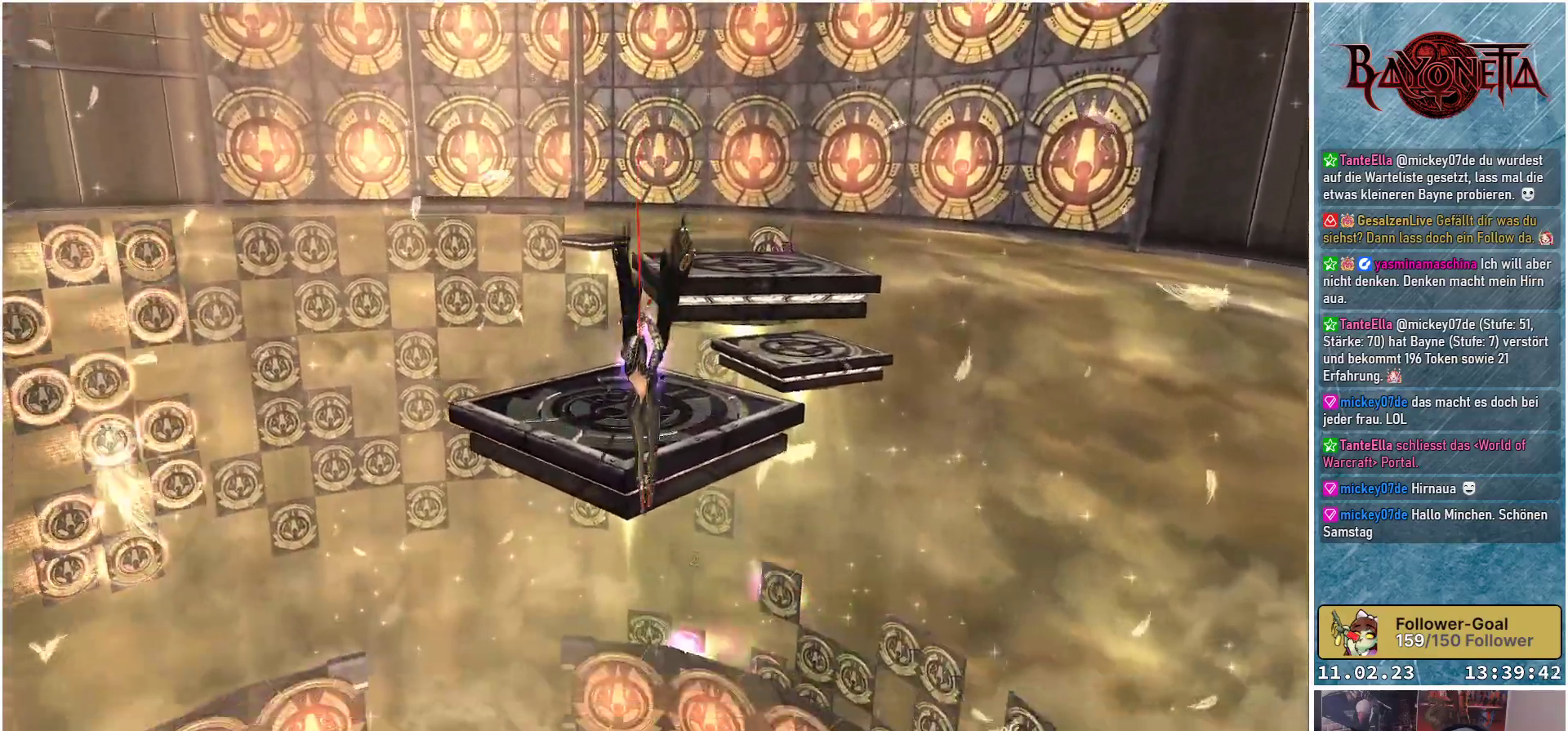
{"buttons": ["R2"], "left_stick": "up", "right_stick": "center", "events": [[200, "A", "up"], [500, "R2", "down"]]}
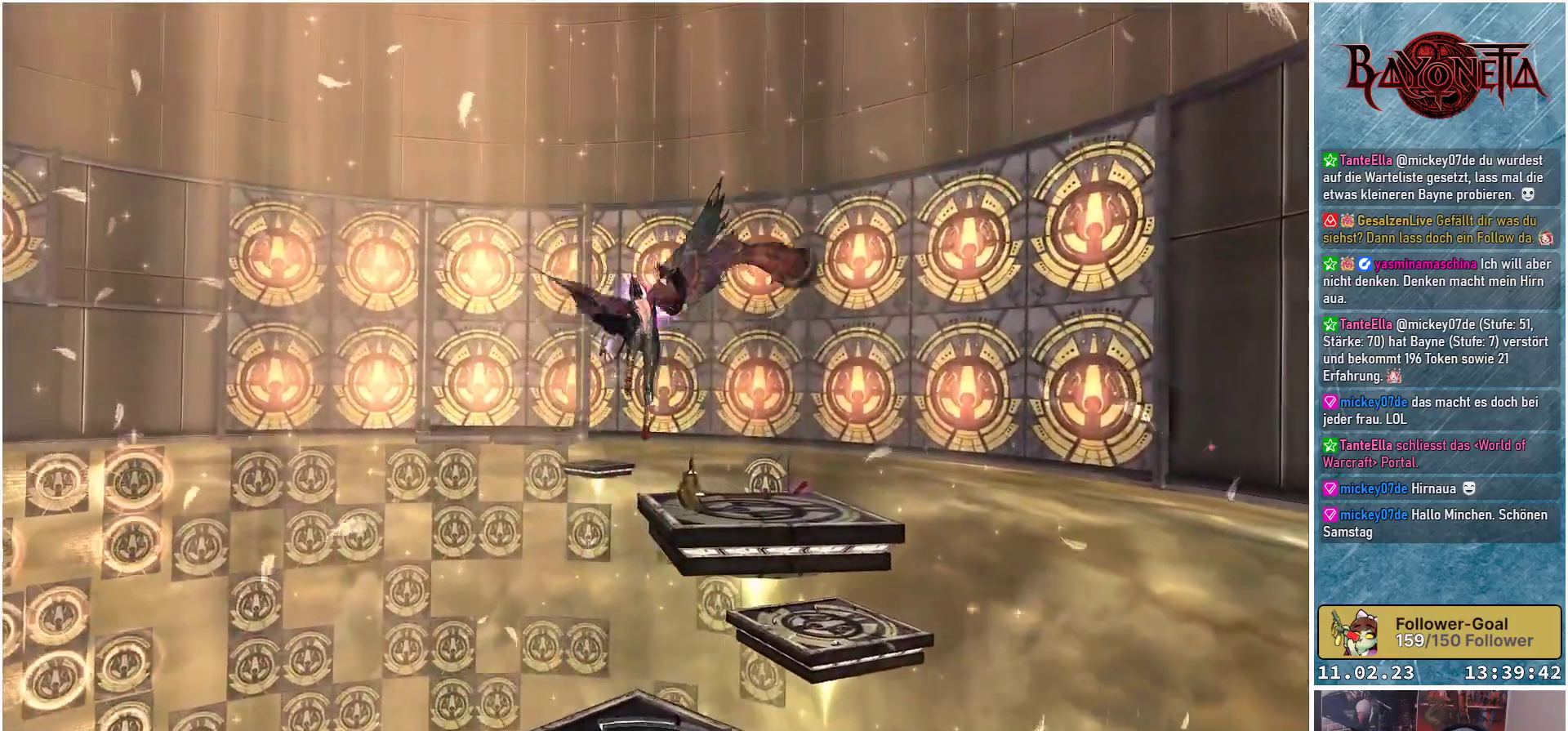
{"buttons": [], "left_stick": "center", "right_stick": "center", "events": [[100, "R2", "up"], [150, "left_stick", "center"]]}
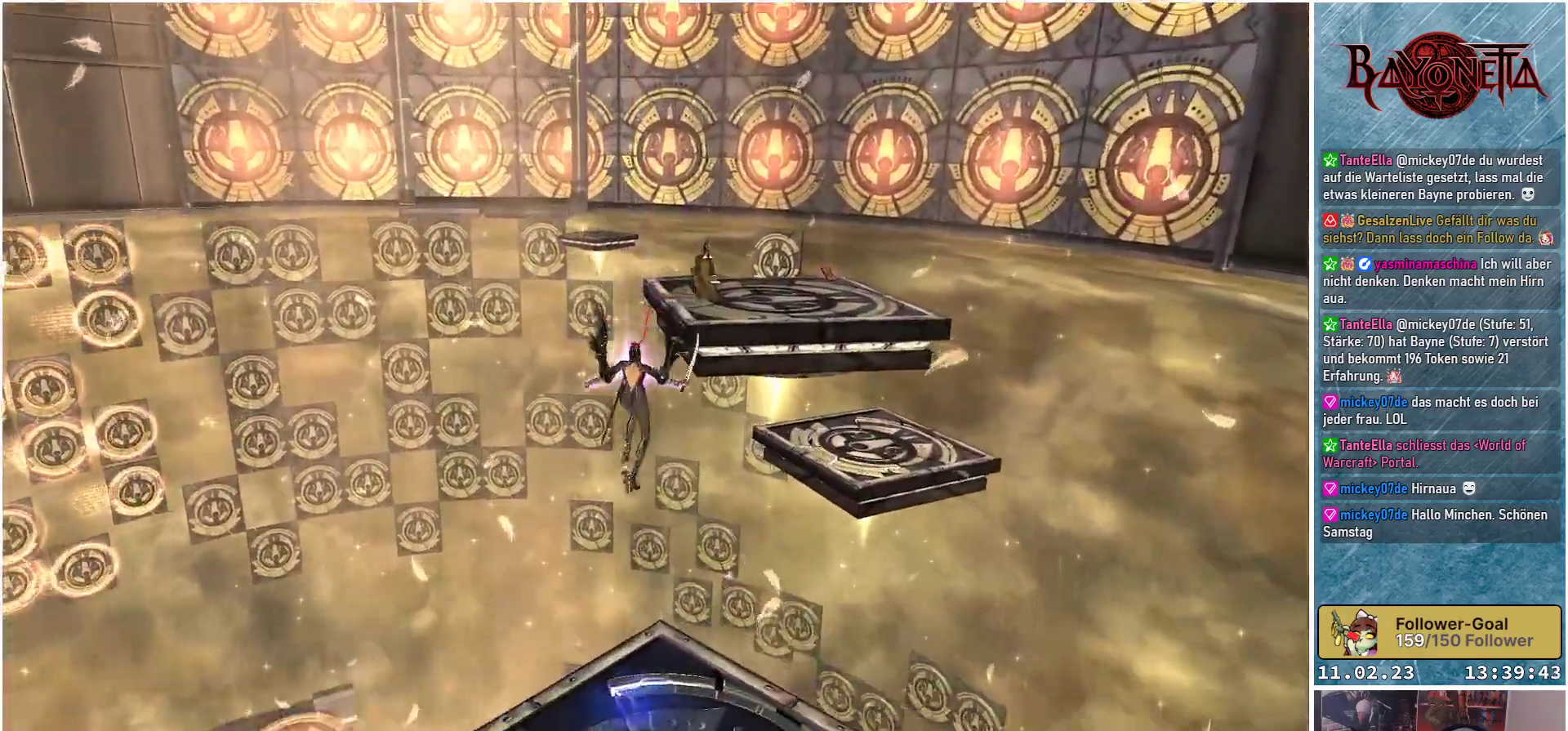
{"buttons": [], "left_stick": "up", "right_stick": "center", "events": [[16, "right_stick", "down-right"], [167, "left_stick", "down-right"], [233, "right_stick", "center"], [367, "left_stick", "center"], [483, "left_stick", "up"]]}
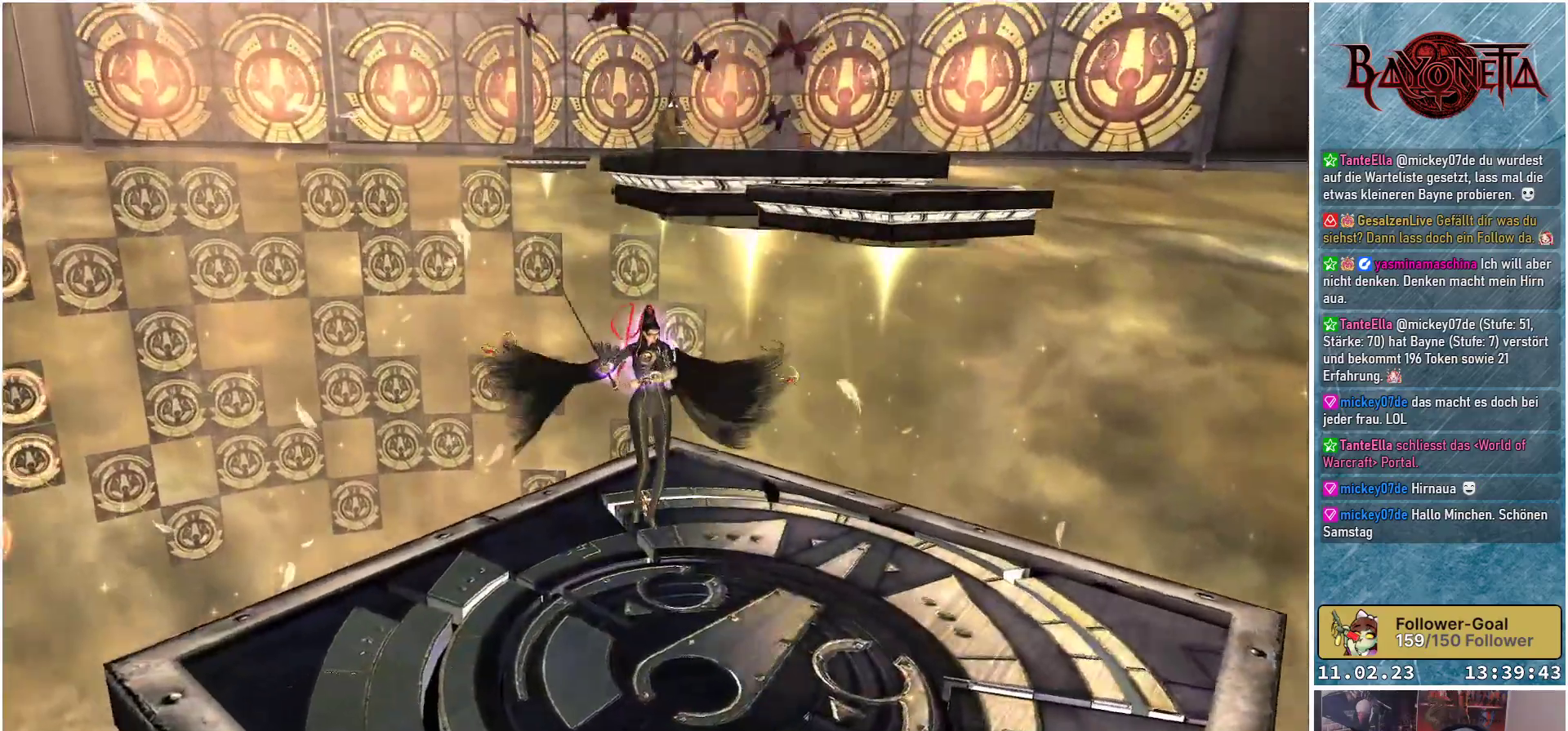
{"buttons": [], "left_stick": "center", "right_stick": "center", "events": [[317, "left_stick", "center"]]}
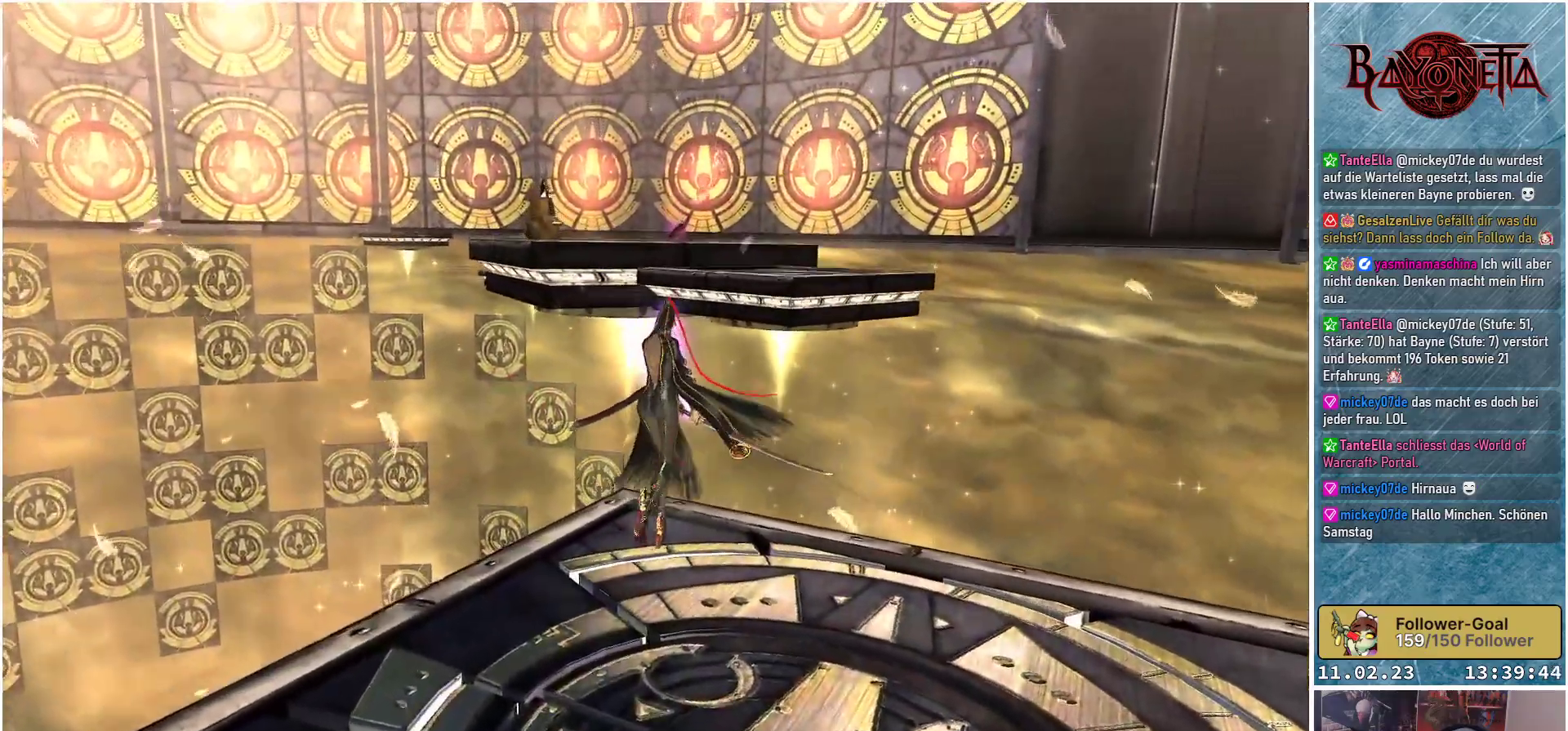
{"buttons": [], "left_stick": "up", "right_stick": "center", "events": [[133, "left_stick", "up"], [250, "A", "down"], [450, "A", "up"]]}
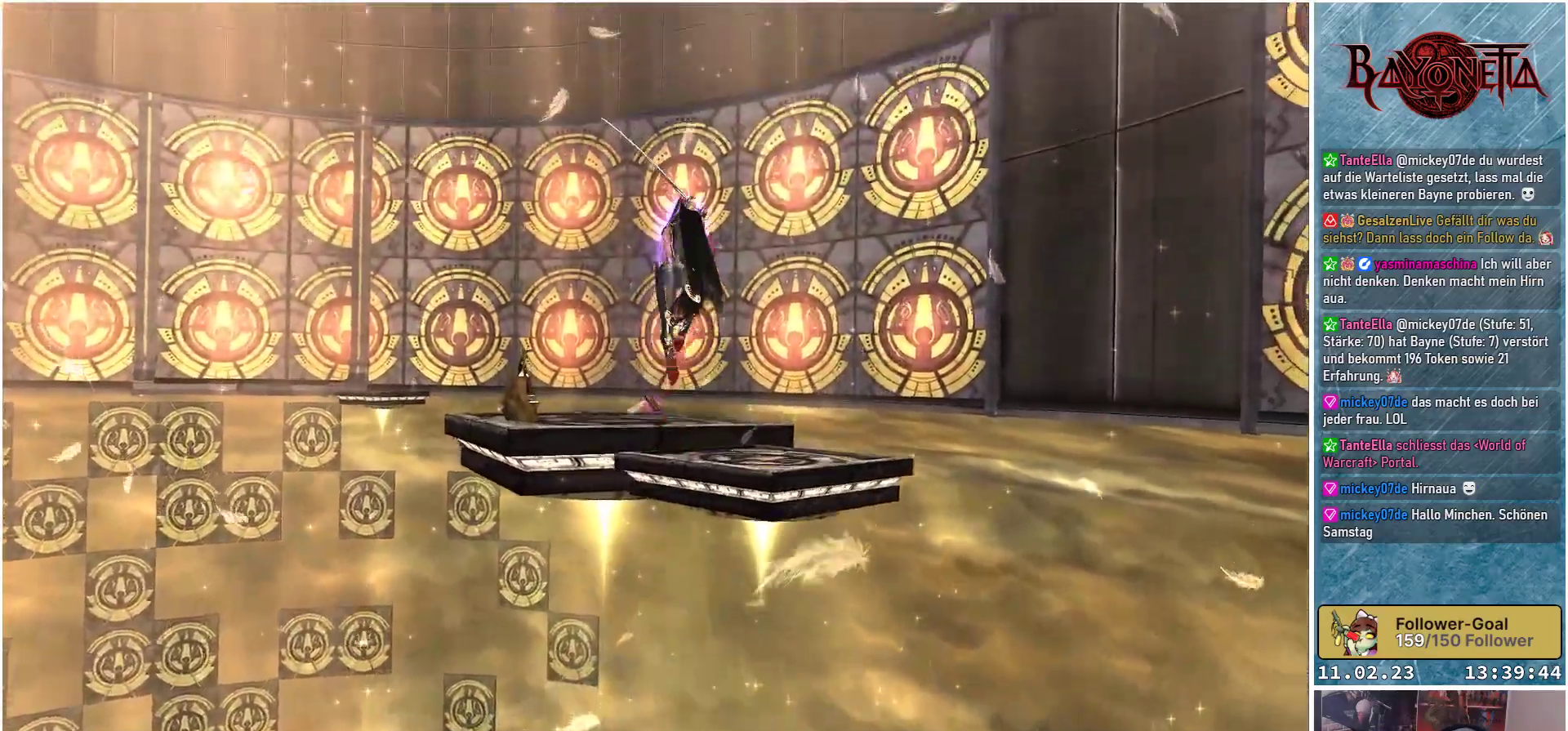
{"buttons": [], "left_stick": "up", "right_stick": "center", "events": []}
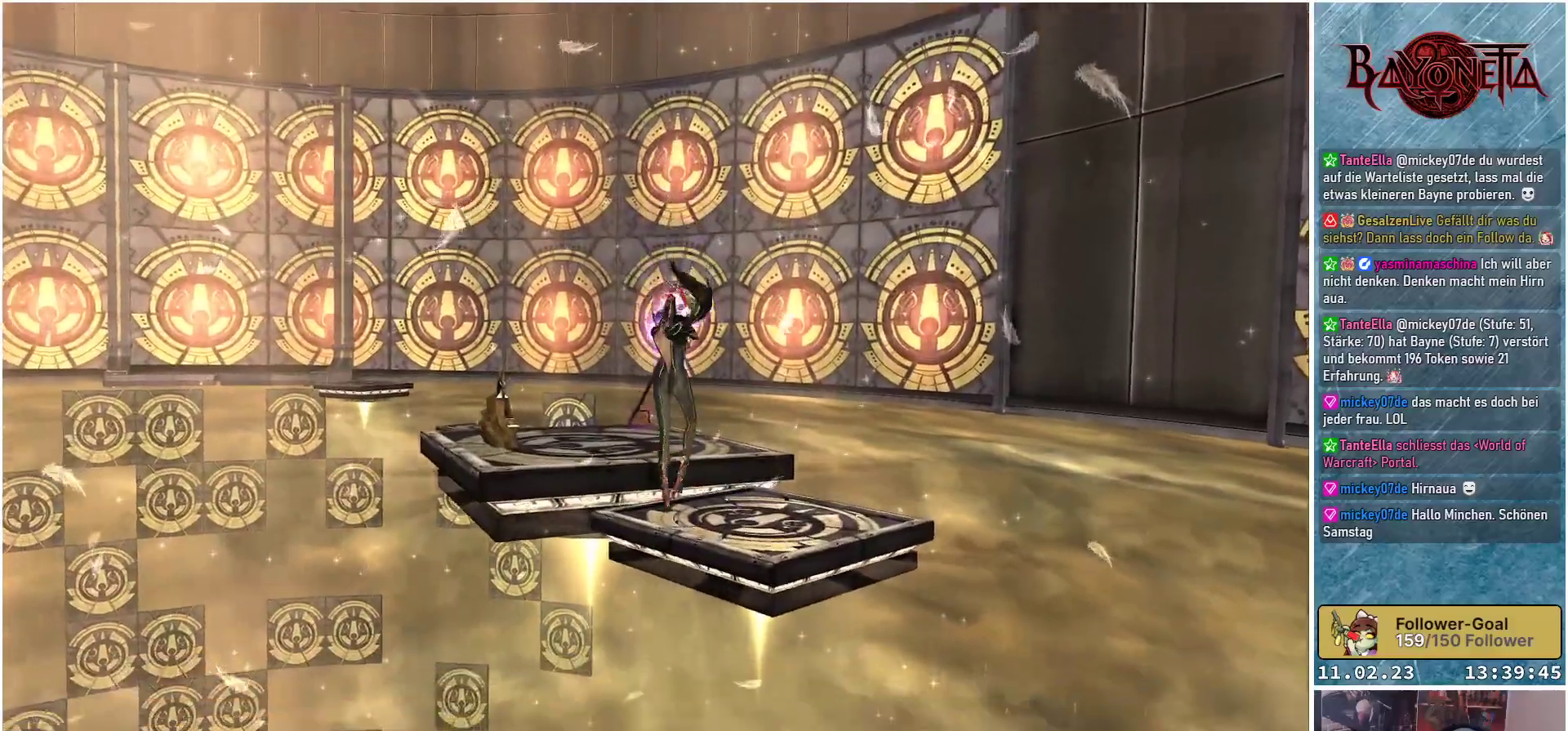
{"buttons": [], "left_stick": "up", "right_stick": "center", "events": [[66, "A", "down"], [200, "A", "up"], [333, "R2", "down"], [483, "R2", "up"]]}
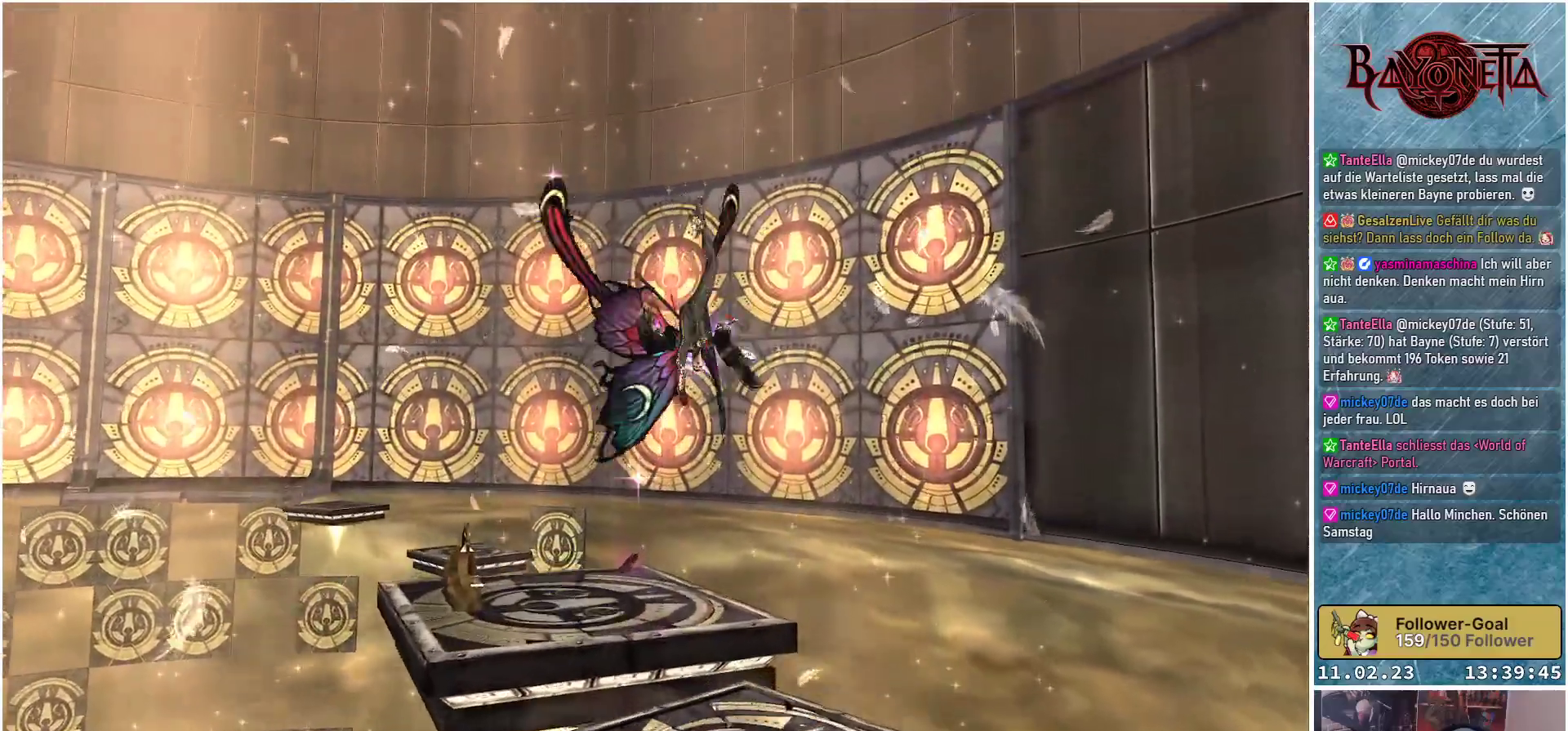
{"buttons": [], "left_stick": "up", "right_stick": "center", "events": []}
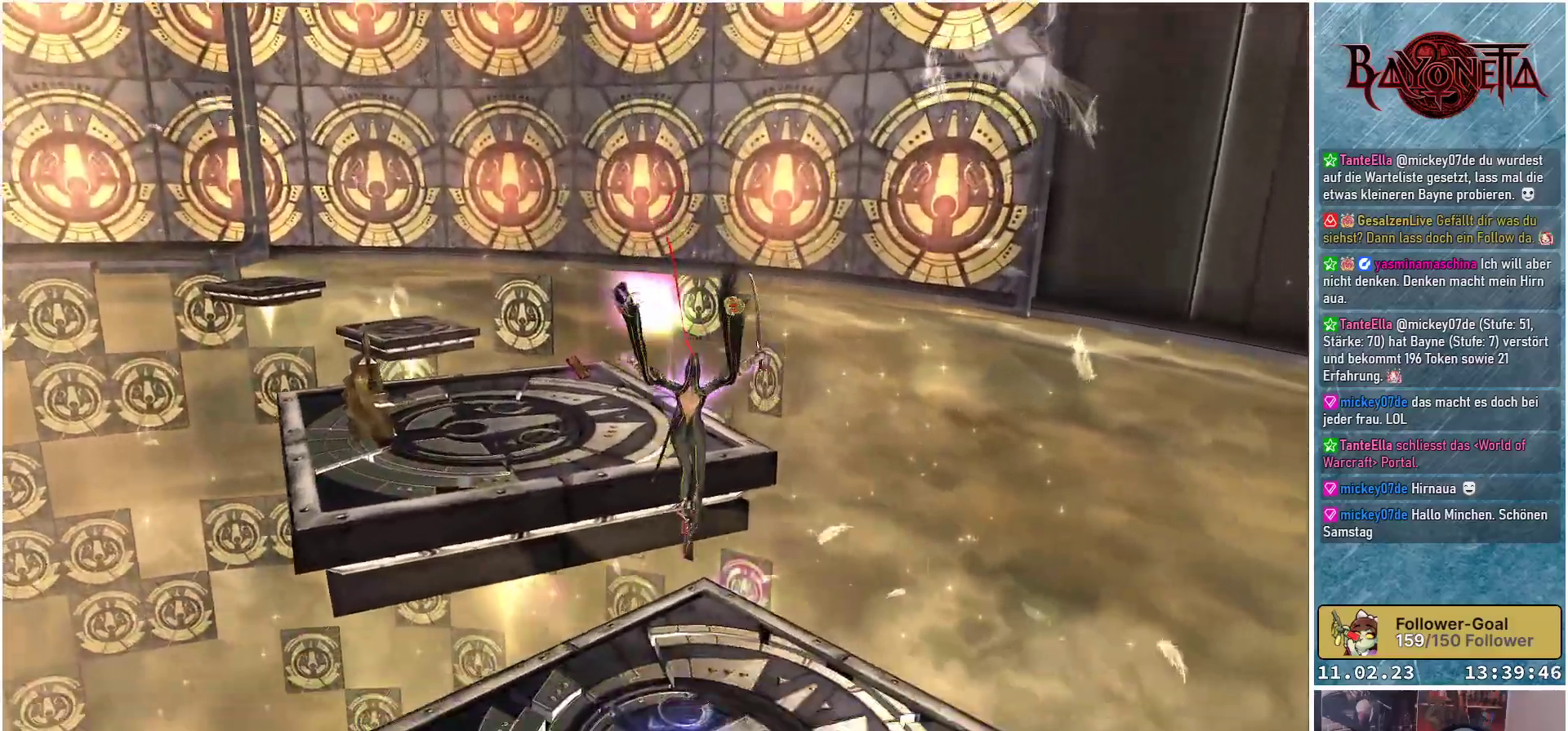
{"buttons": [], "left_stick": "up", "right_stick": "center", "events": [[33, "left_stick", "center"], [233, "left_stick", "up"]]}
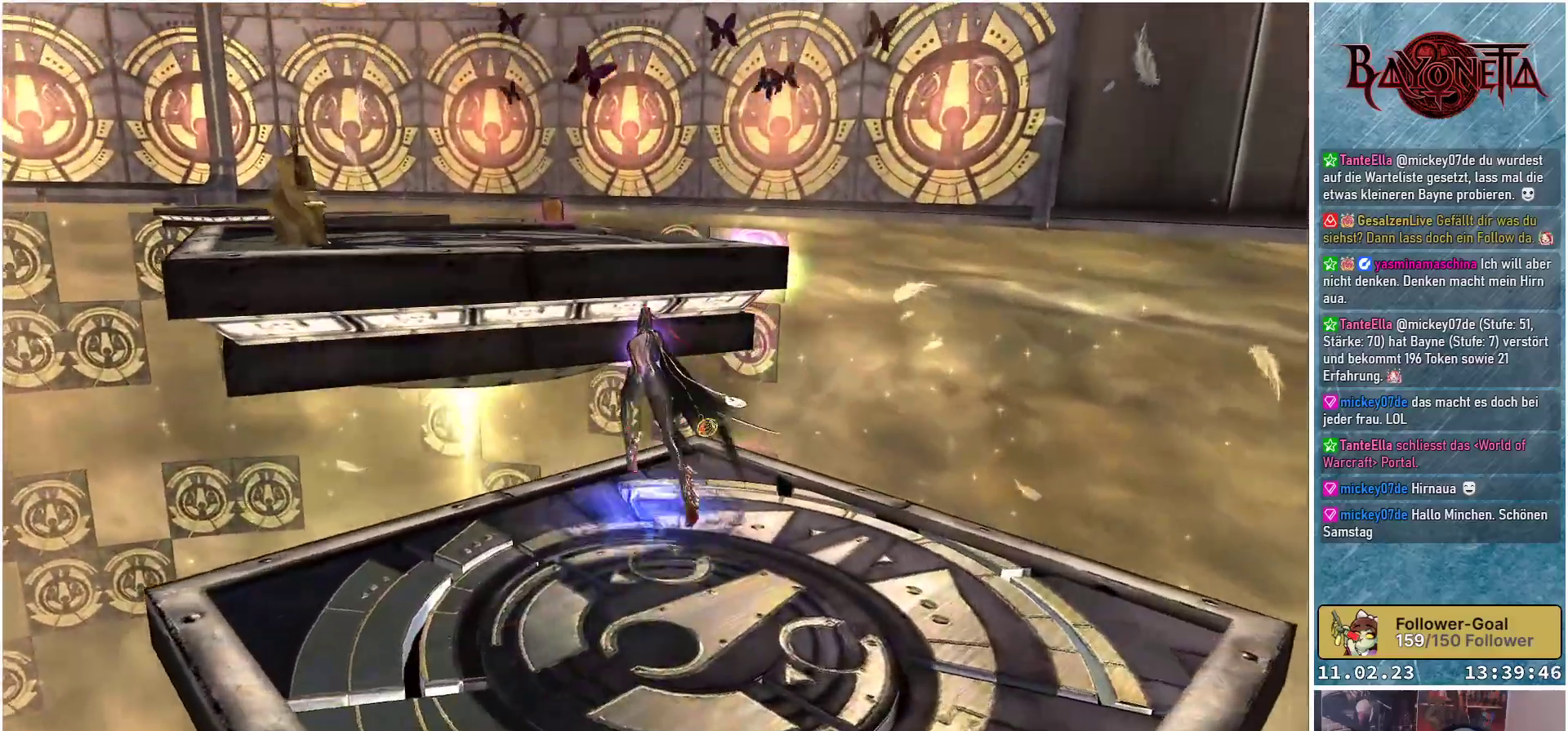
{"buttons": ["A"], "left_stick": "up", "right_stick": "center", "events": [[51, "A", "down"], [217, "A", "up"], [501, "A", "down"]]}
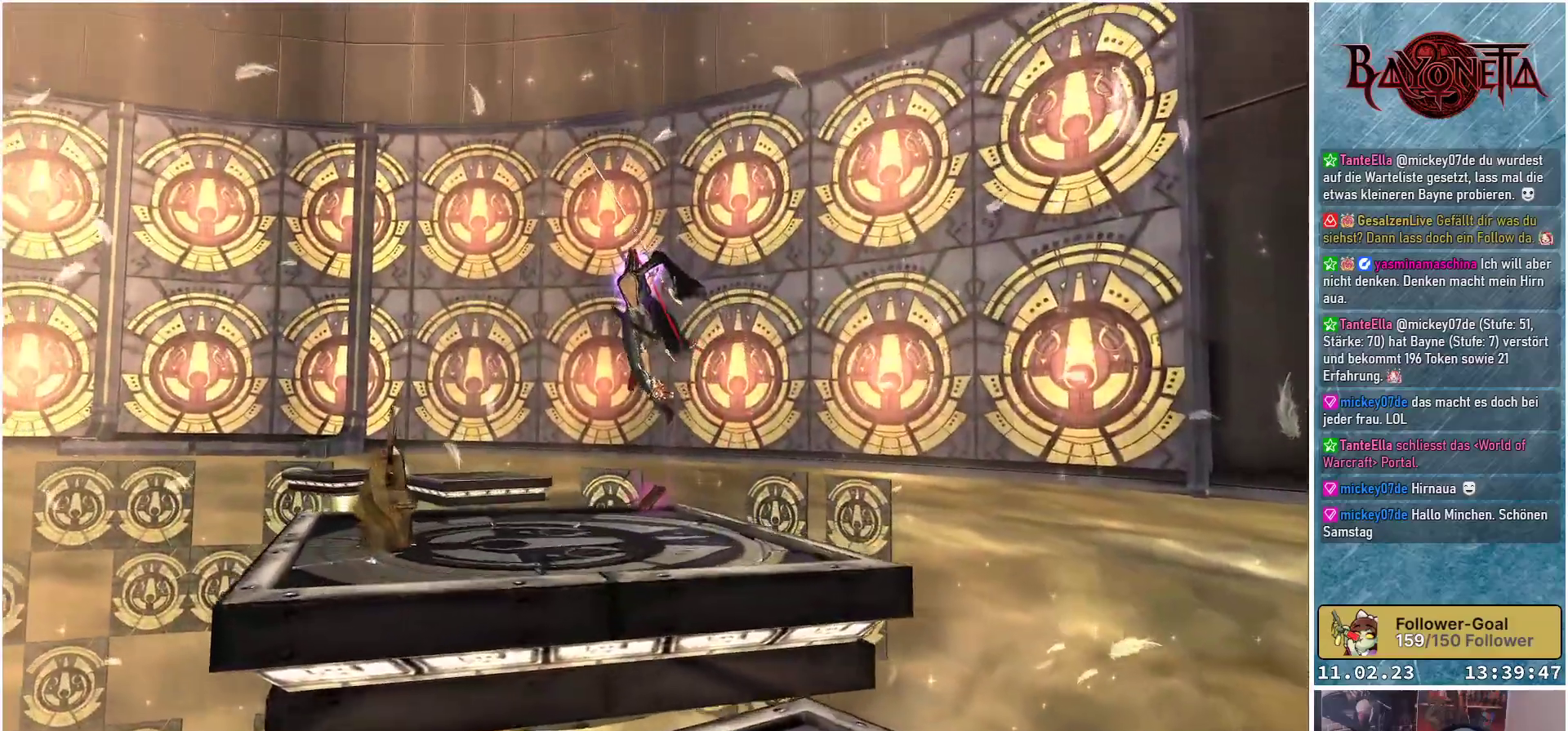
{"buttons": [], "left_stick": "up", "right_stick": "center", "events": [[117, "A", "up"], [200, "R2", "down"], [367, "R2", "up"]]}
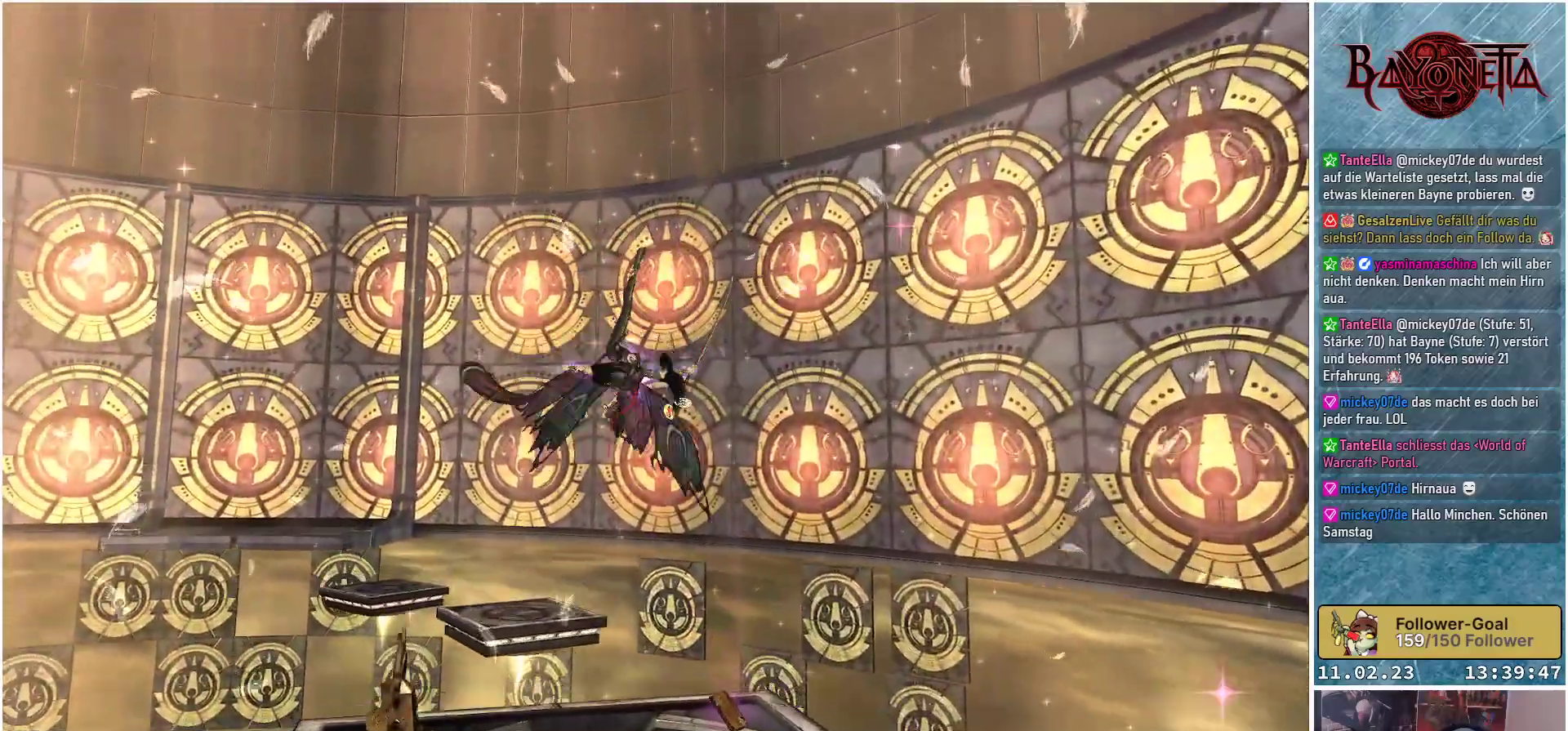
{"buttons": [], "left_stick": "right", "right_stick": "down-left", "events": [[34, "left_stick", "up-right"], [134, "right_stick", "down-left"], [451, "left_stick", "right"]]}
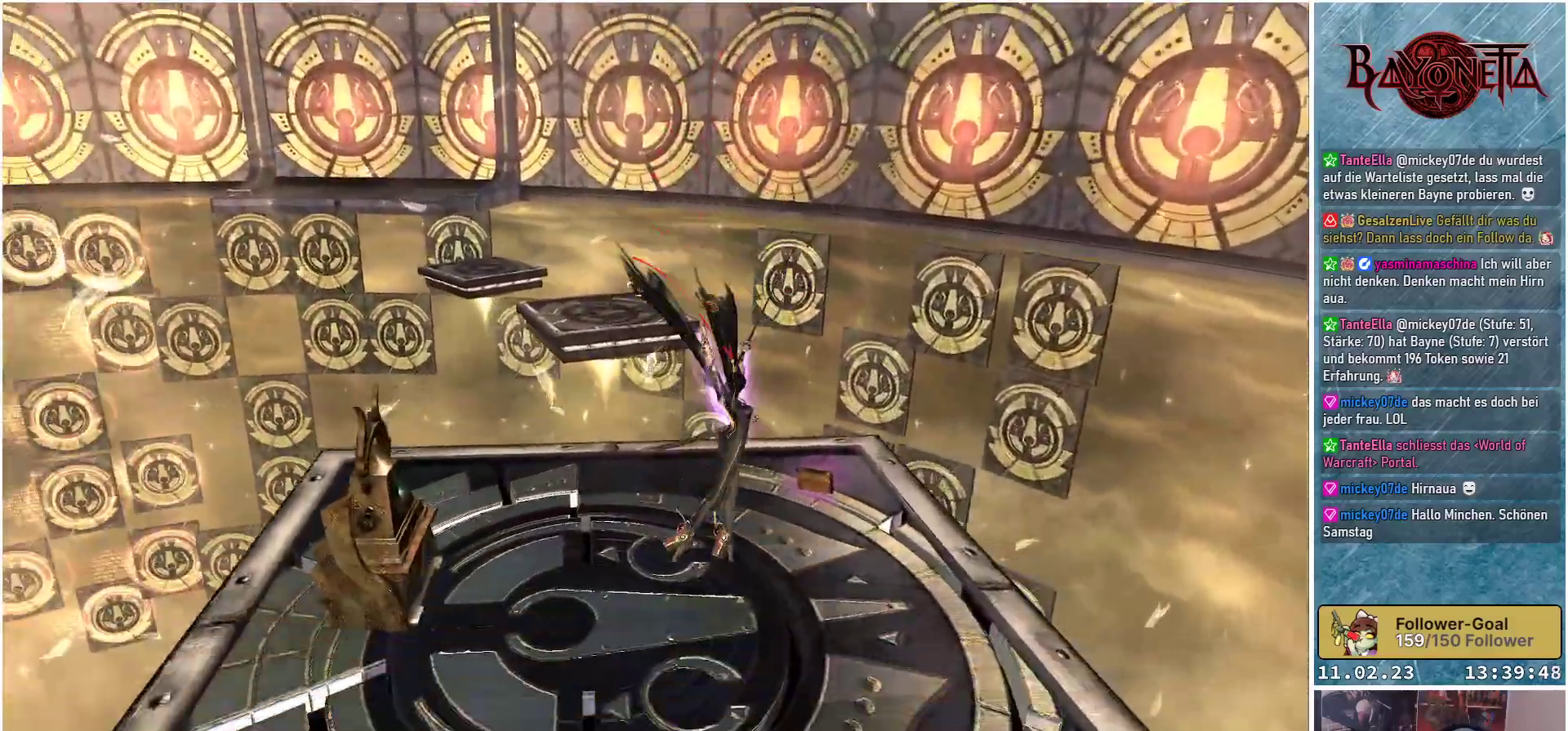
{"buttons": [], "left_stick": "up-right", "right_stick": "left", "events": [[83, "right_stick", "left"], [167, "left_stick", "up-right"]]}
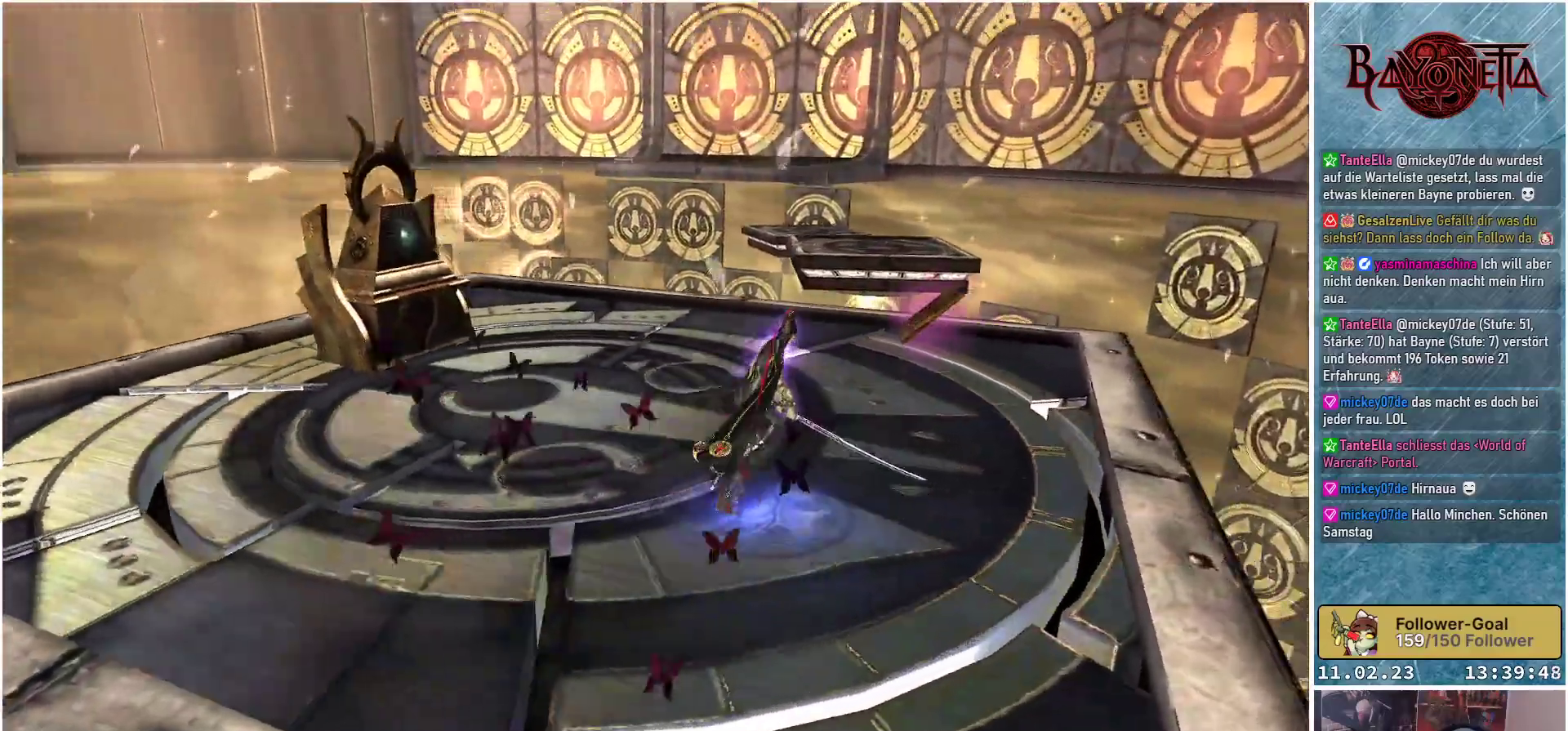
{"buttons": [], "left_stick": "up-left", "right_stick": "center", "events": [[151, "right_stick", "center"], [484, "left_stick", "up-left"]]}
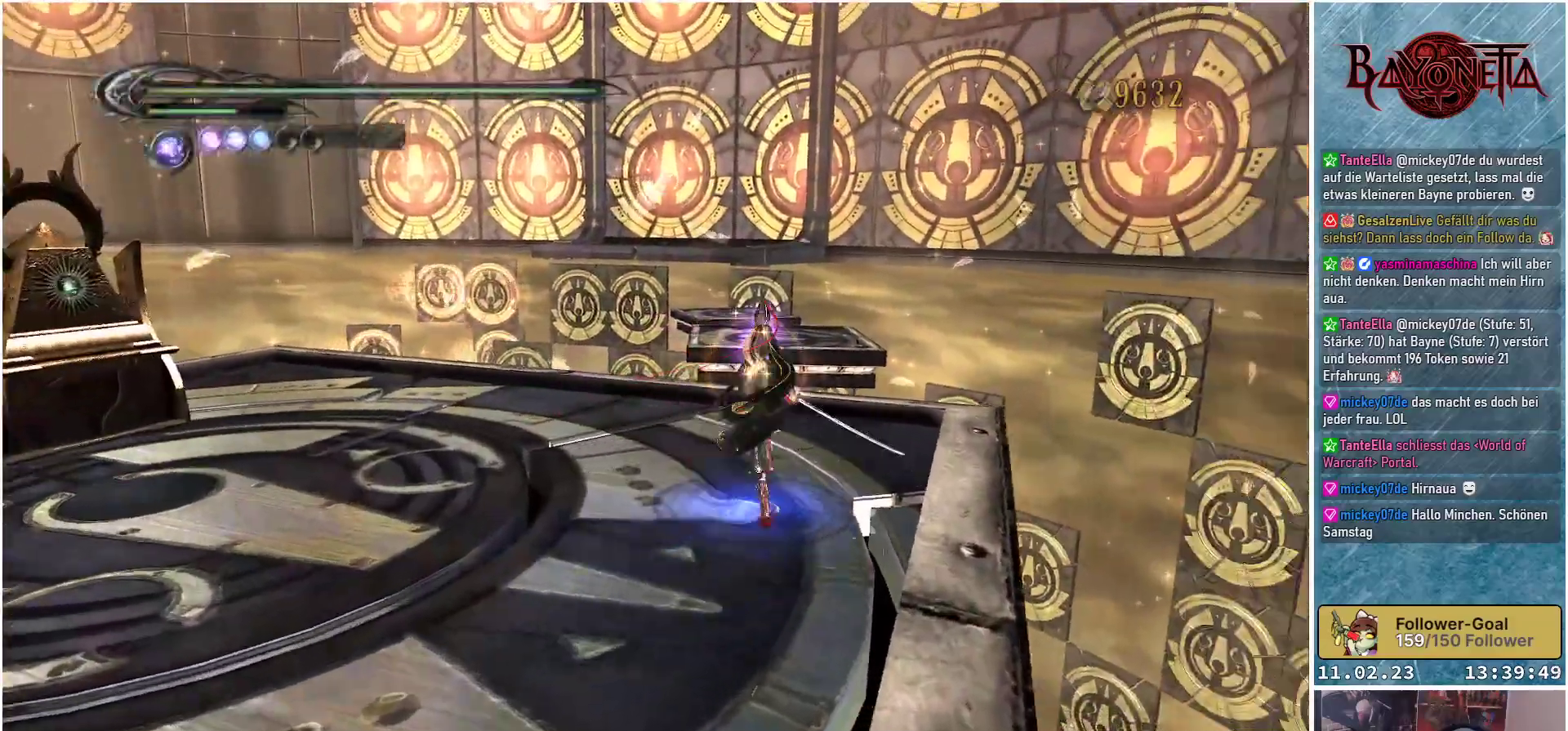
{"buttons": [], "left_stick": "left", "right_stick": "center", "events": [[83, "left_stick", "left"]]}
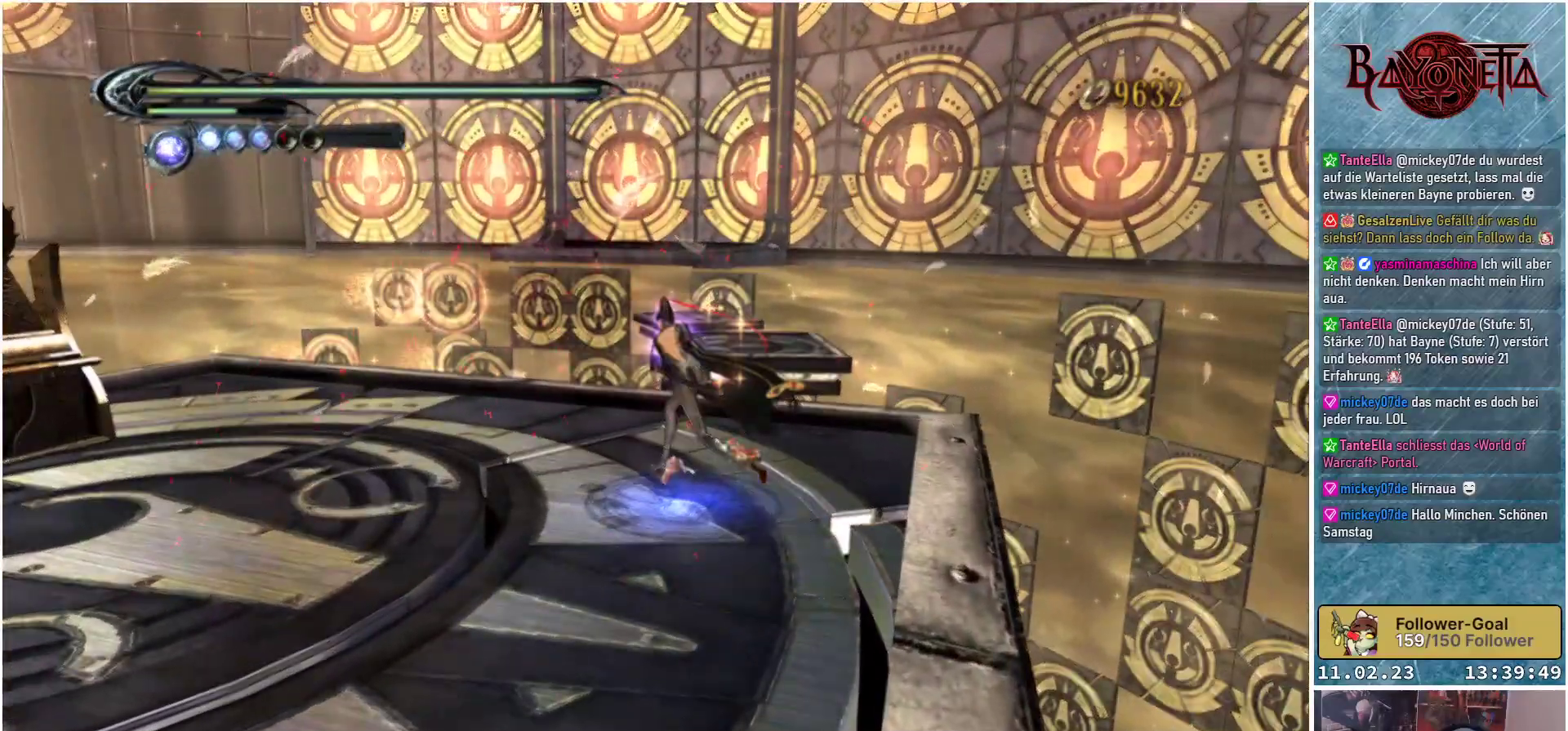
{"buttons": [], "left_stick": "center", "right_stick": "center", "events": [[117, "left_stick", "center"]]}